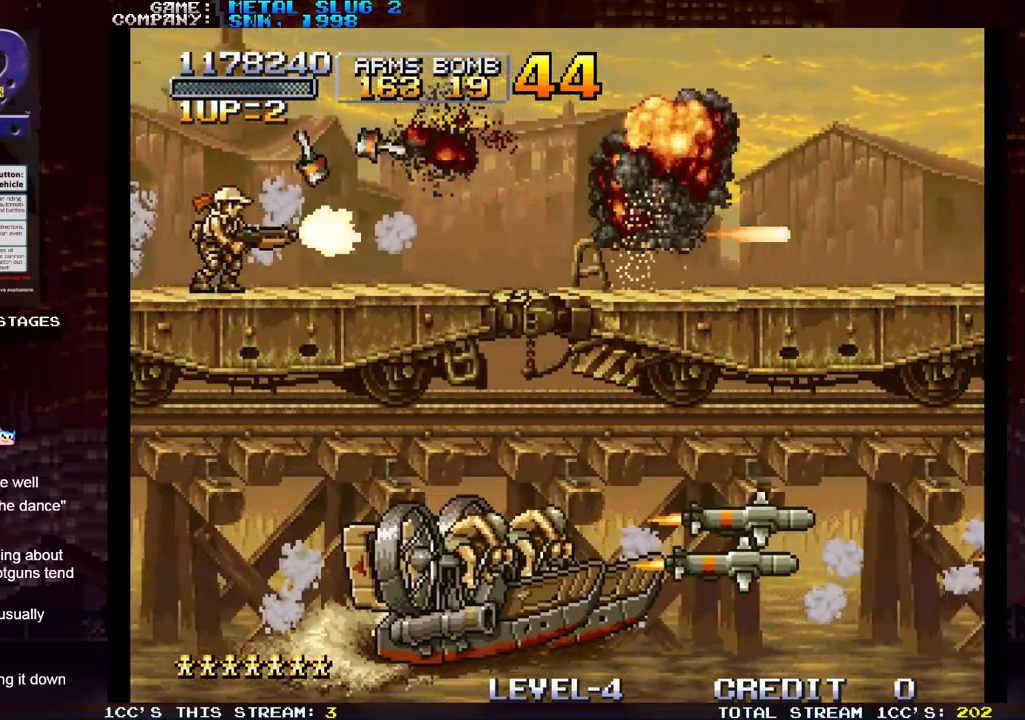
Gameplay with a controller (arcade stick); each line is a JSON object with the inputs held at the frame after it (dt_ms = milliseconds from this image to that frame). "events" lists button and stick changes between this image and that frame as [ms after this image, input, new state], when the widget could be followed in between. Not read: L3 R3.
{"dt_ms": 500, "buttons": [], "left_stick": "right", "events": [[33, "SQUARE", "up"], [50, "R1", "up"], [167, "SQUARE", "down"], [217, "R1", "down"], [283, "SQUARE", "up"], [317, "R1", "up"], [400, "SQUARE", "down"], [483, "SQUARE", "up"]]}
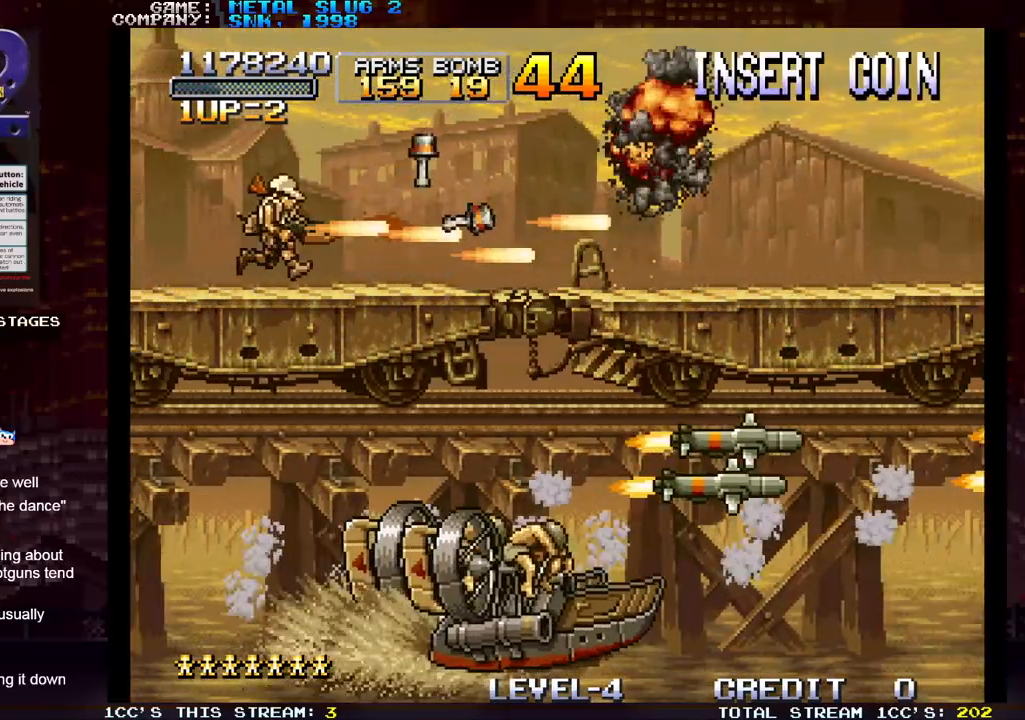
{"dt_ms": 500, "buttons": [], "left_stick": "left", "events": [[417, "left_stick", "center"], [467, "left_stick", "left"]]}
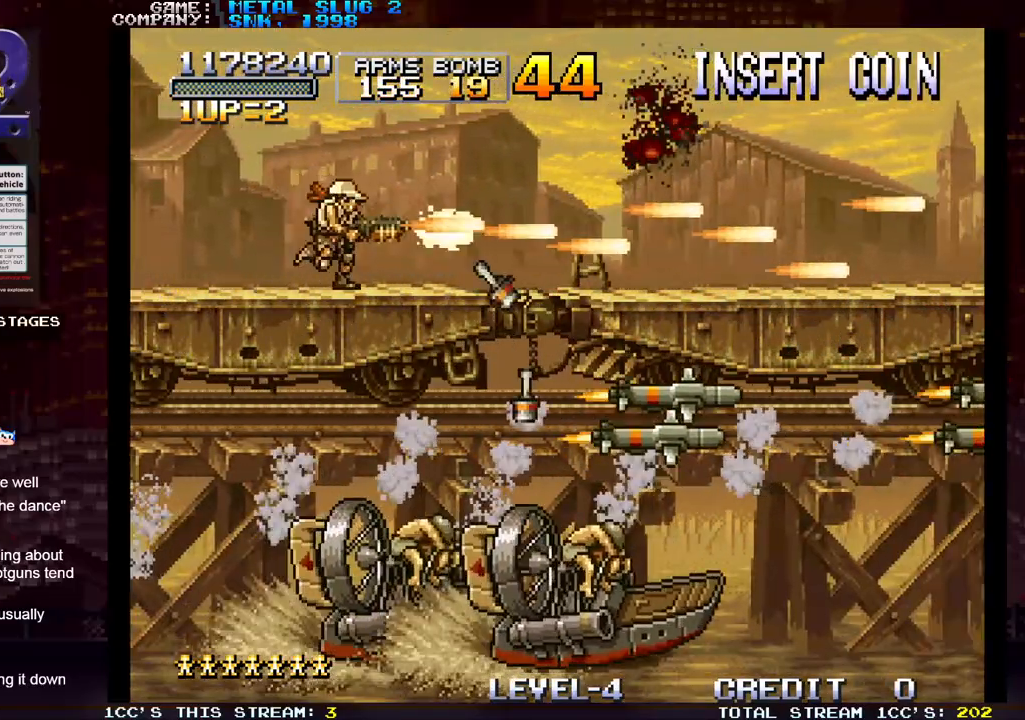
{"dt_ms": 500, "buttons": [], "left_stick": "left", "events": []}
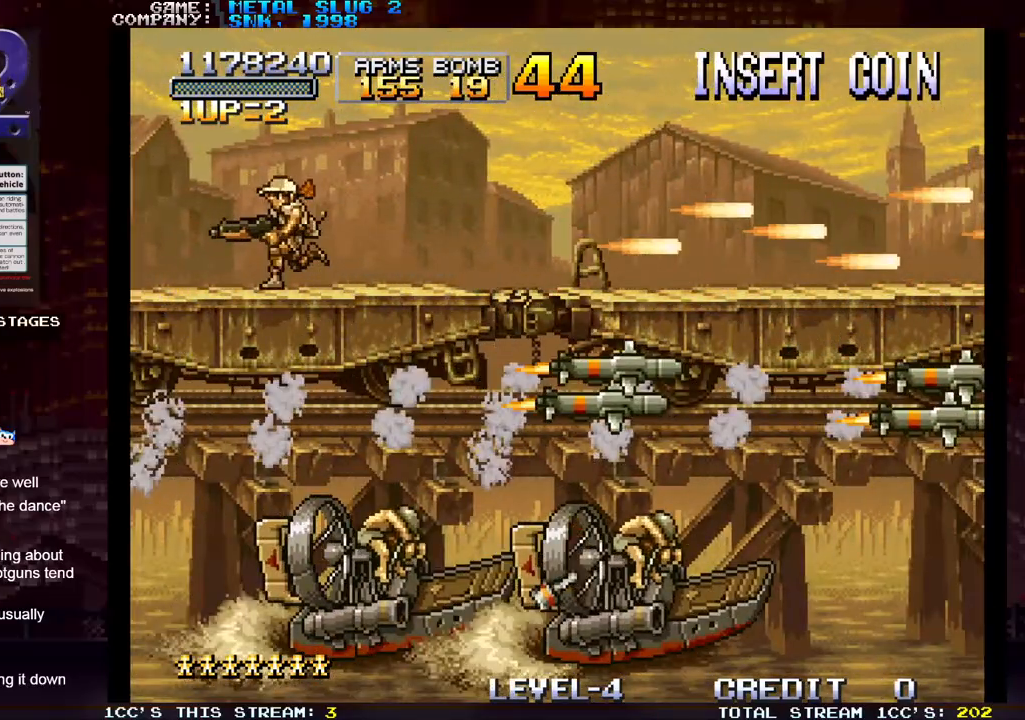
{"dt_ms": 500, "buttons": [], "left_stick": "right", "events": [[67, "left_stick", "center"], [117, "left_stick", "right"]]}
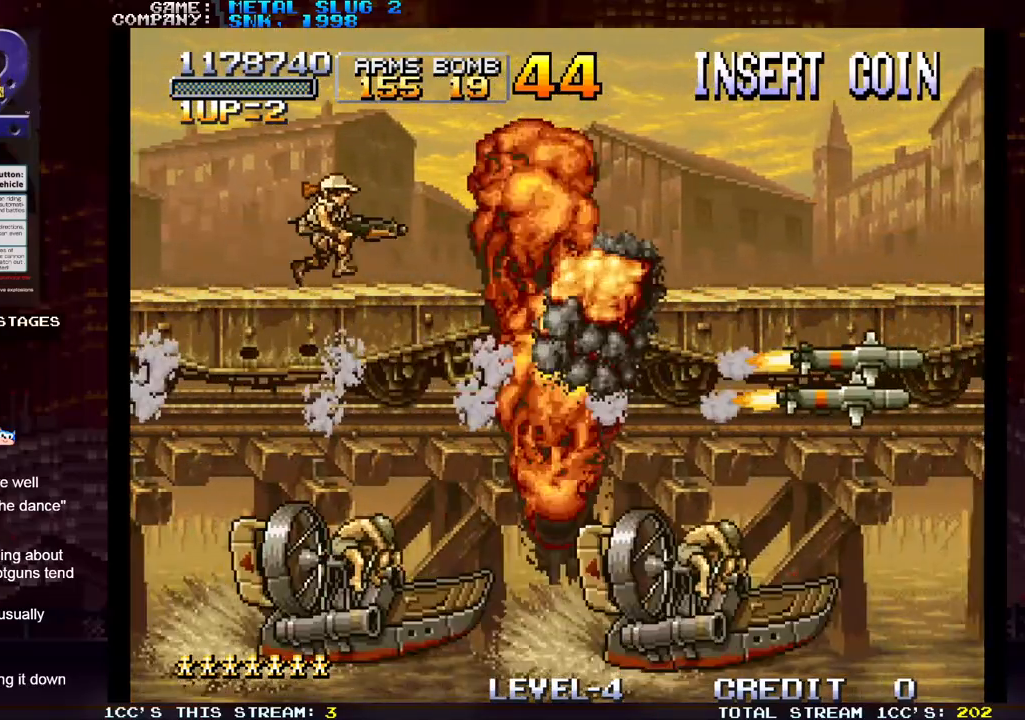
{"dt_ms": 500, "buttons": [], "left_stick": "right", "events": []}
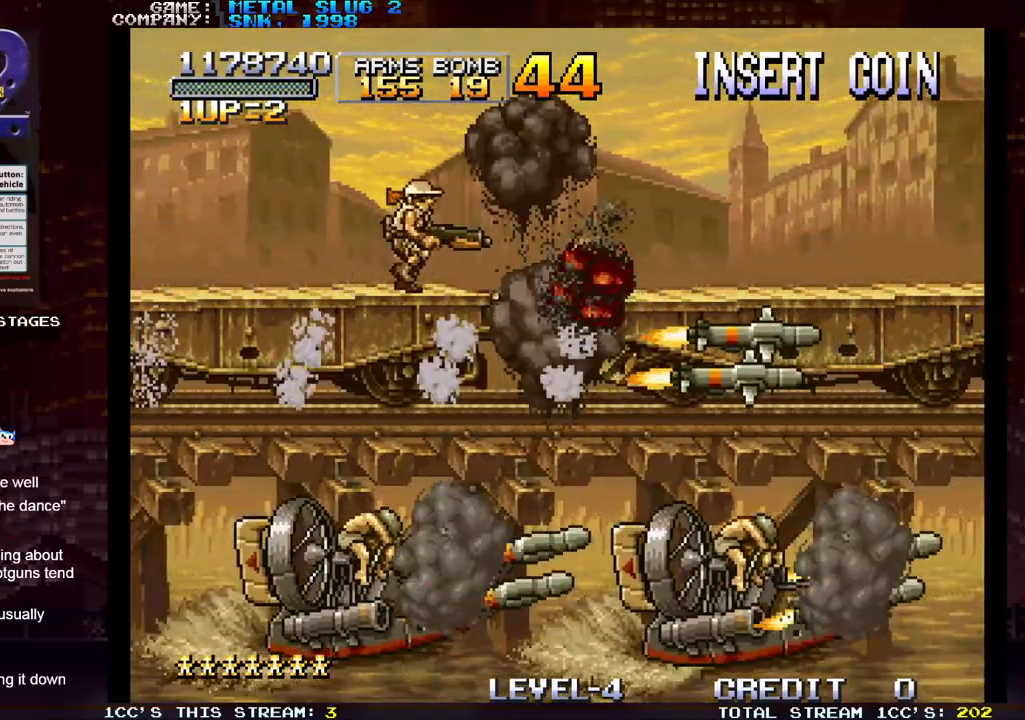
{"dt_ms": 500, "buttons": [], "left_stick": "down-right", "events": [[167, "TRIANGLE", "down"], [267, "TRIANGLE", "up"], [350, "SQUARE", "down"], [367, "left_stick", "down-right"], [400, "SQUARE", "up"], [467, "SQUARE", "down"], [500, "SQUARE", "up"]]}
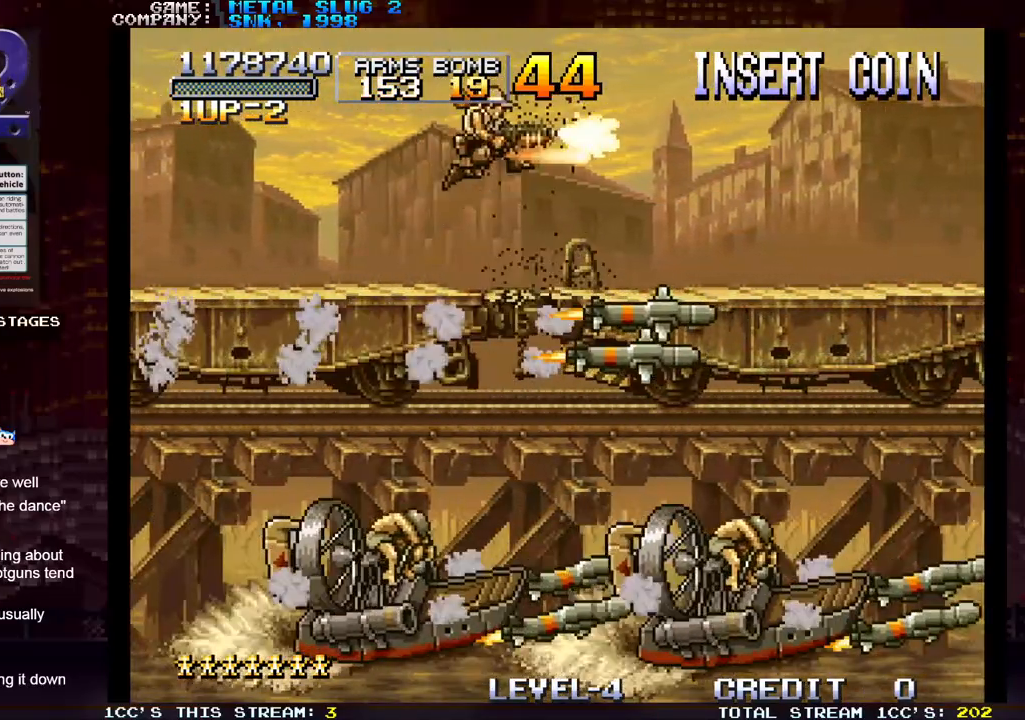
{"dt_ms": 1000, "buttons": ["SQUARE"], "left_stick": "down-right"}
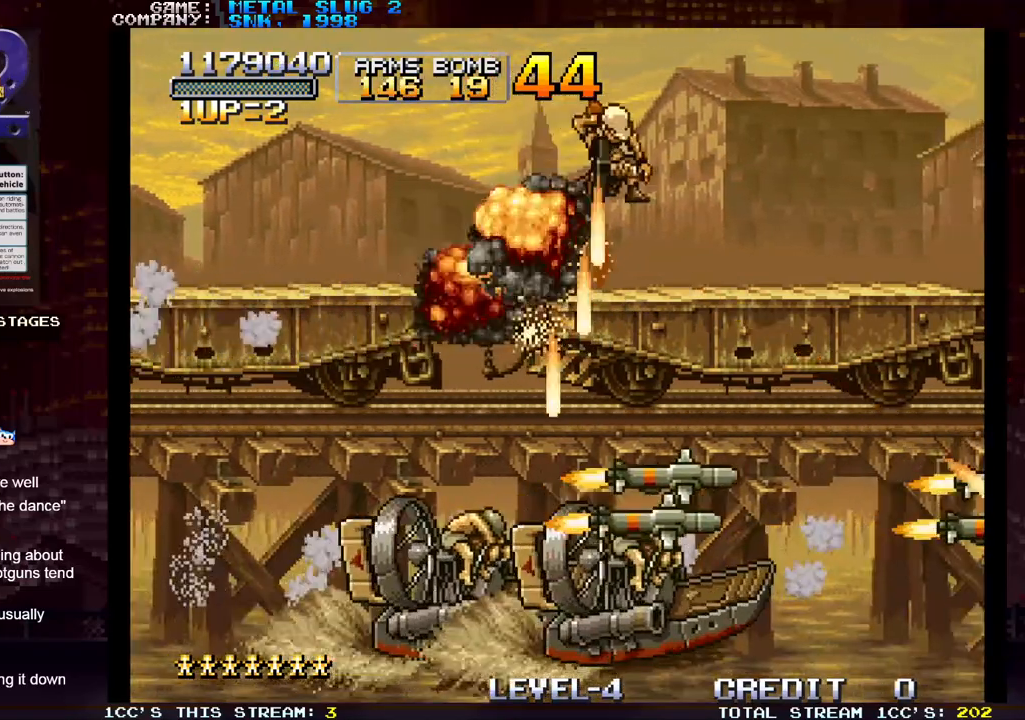
{"dt_ms": 500, "buttons": [], "left_stick": "left", "events": [[17, "SQUARE", "up"], [33, "SQUARE", "down"], [33, "left_stick", "left"], [83, "SQUARE", "up"]]}
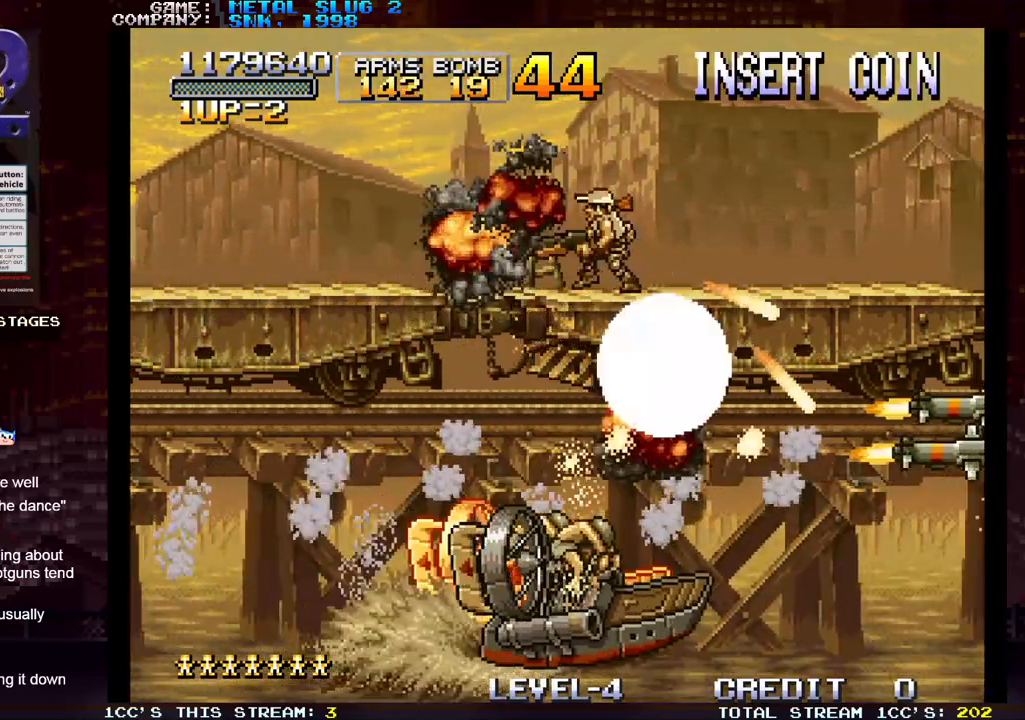
{"dt_ms": 500, "buttons": [], "left_stick": "down-left", "events": [[50, "TRIANGLE", "down"], [183, "TRIANGLE", "up"], [200, "left_stick", "down-left"], [233, "SQUARE", "down"], [267, "SQUARE", "up"], [300, "SQUARE", "down"], [350, "SQUARE", "up"], [417, "SQUARE", "down"], [467, "SQUARE", "up"]]}
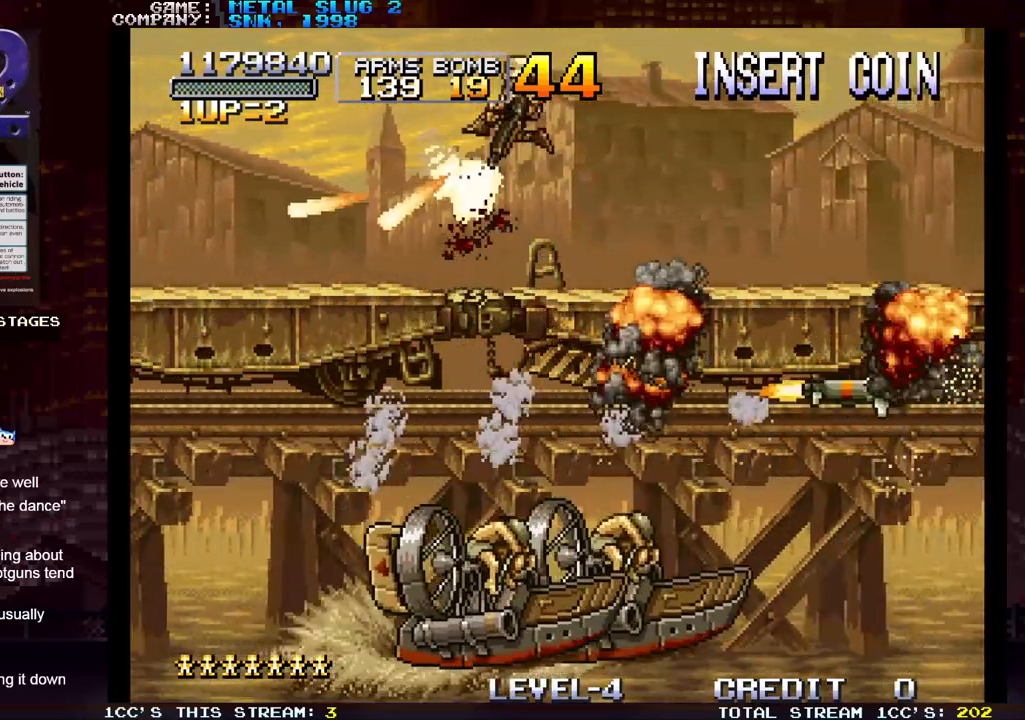
{"dt_ms": 500, "buttons": [], "left_stick": "down-left", "events": [[17, "SQUARE", "down"], [67, "SQUARE", "up"], [100, "SQUARE", "down"], [150, "SQUARE", "up"], [217, "SQUARE", "down"], [267, "SQUARE", "up"], [300, "SQUARE", "down"], [350, "SQUARE", "up"], [417, "SQUARE", "down"], [467, "SQUARE", "up"]]}
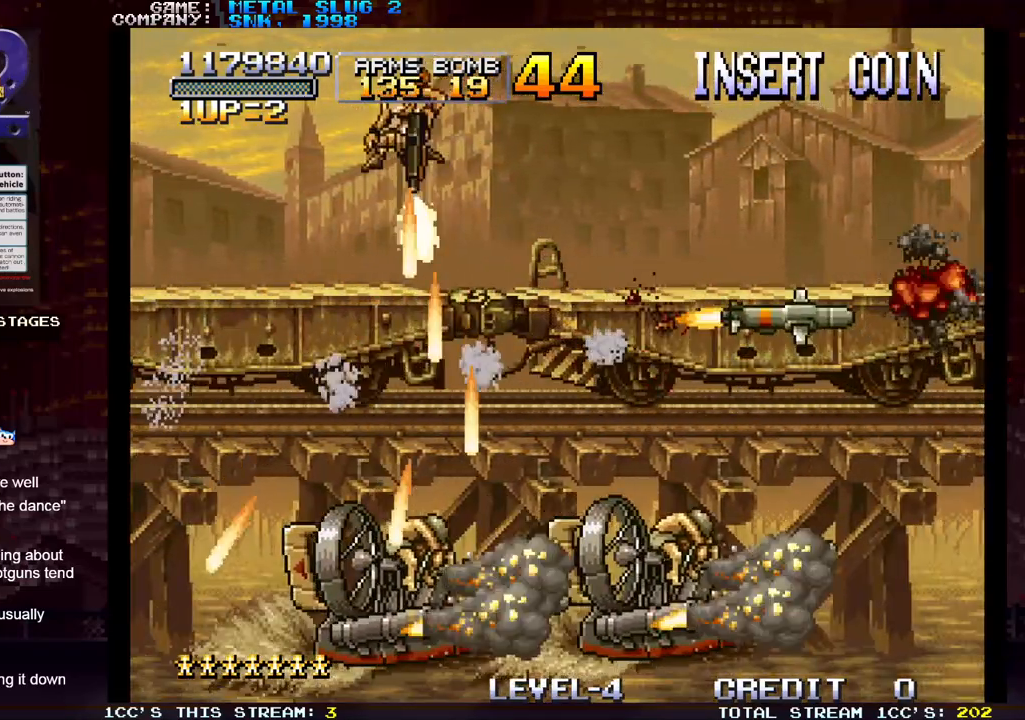
{"dt_ms": 500, "buttons": ["TRIANGLE"], "left_stick": "left", "events": [[17, "SQUARE", "down"], [67, "SQUARE", "up"], [117, "SQUARE", "down"], [167, "SQUARE", "up"], [200, "SQUARE", "down"], [267, "SQUARE", "up"], [350, "left_stick", "center"], [483, "left_stick", "left"], [500, "TRIANGLE", "down"]]}
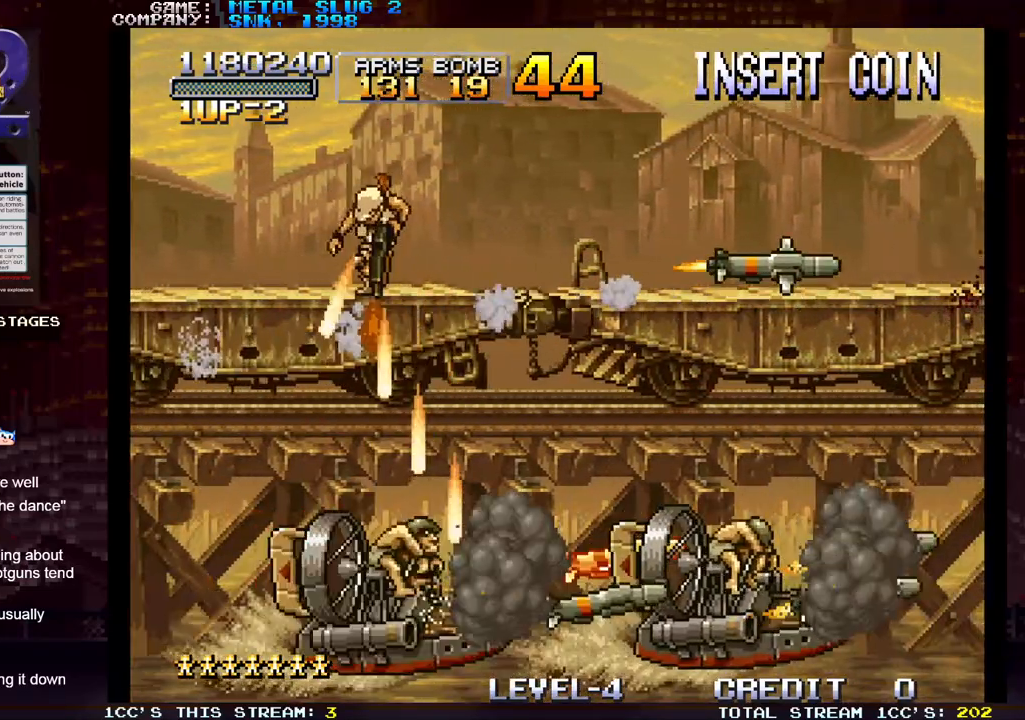
{"dt_ms": 500, "buttons": ["SQUARE"], "left_stick": "down", "events": [[67, "TRIANGLE", "up"], [100, "left_stick", "down-left"], [117, "SQUARE", "down"], [167, "SQUARE", "up"], [200, "SQUARE", "down"], [250, "SQUARE", "up"], [300, "SQUARE", "down"], [350, "SQUARE", "up"], [367, "left_stick", "down"], [400, "SQUARE", "down"], [450, "SQUARE", "up"], [483, "SQUARE", "down"]]}
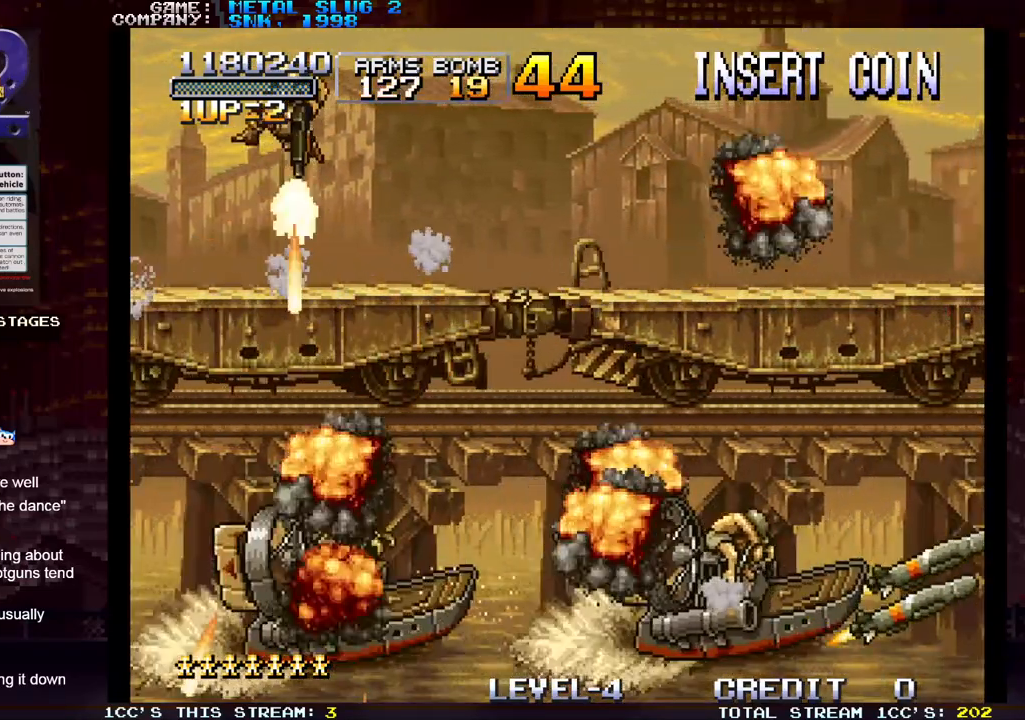
{"dt_ms": 500, "buttons": ["SQUARE"], "left_stick": "right", "events": [[50, "SQUARE", "up"], [67, "SQUARE", "down"], [133, "SQUARE", "up"], [167, "left_stick", "right"], [200, "SQUARE", "down"], [233, "SQUARE", "up"], [283, "SQUARE", "down"], [317, "SQUARE", "up"], [367, "SQUARE", "down"], [433, "SQUARE", "up"], [467, "SQUARE", "down"]]}
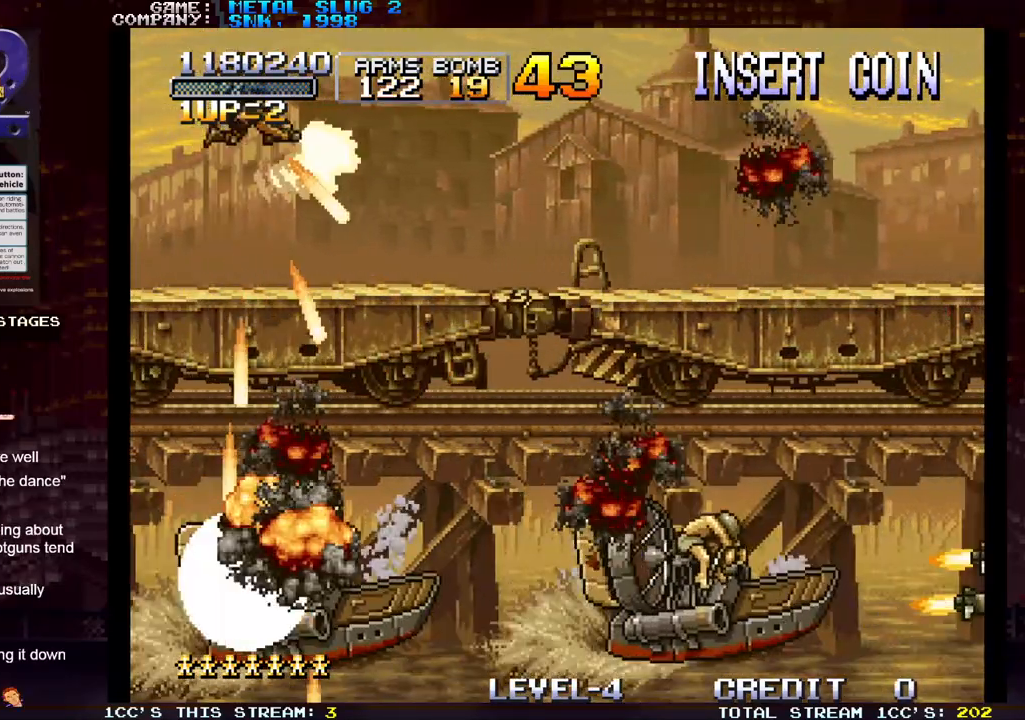
{"dt_ms": 500, "buttons": [], "left_stick": "right", "events": [[17, "SQUARE", "up"], [67, "SQUARE", "down"], [133, "SQUARE", "up"]]}
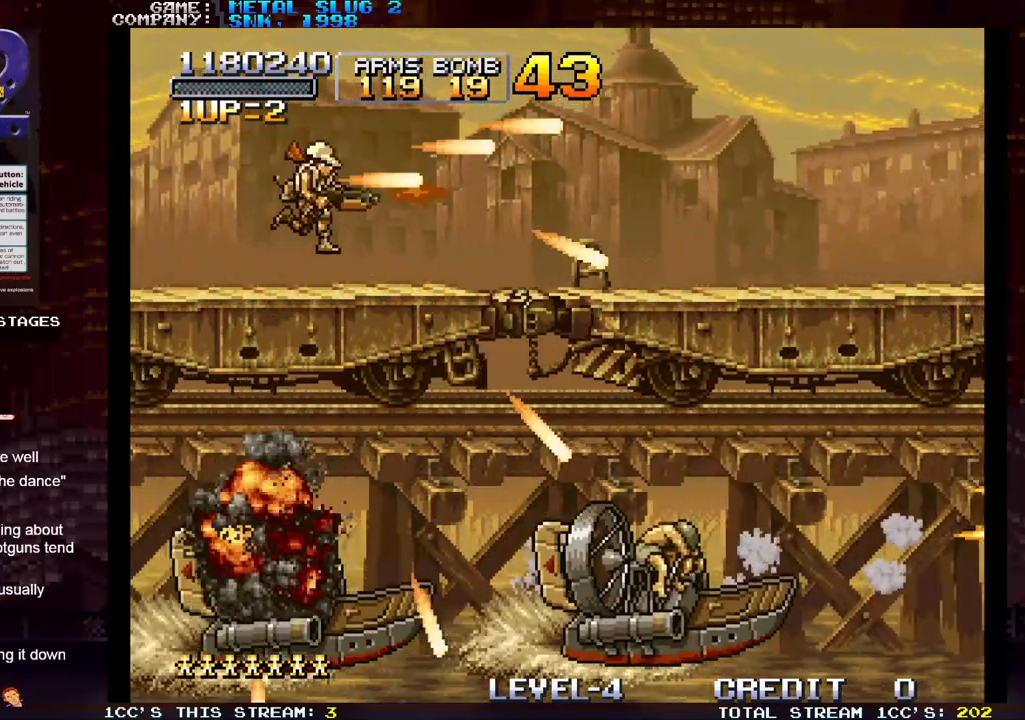
{"dt_ms": 500, "buttons": [], "left_stick": "right", "events": [[150, "TRIANGLE", "down"], [300, "TRIANGLE", "up"], [400, "SQUARE", "down"], [450, "SQUARE", "up"]]}
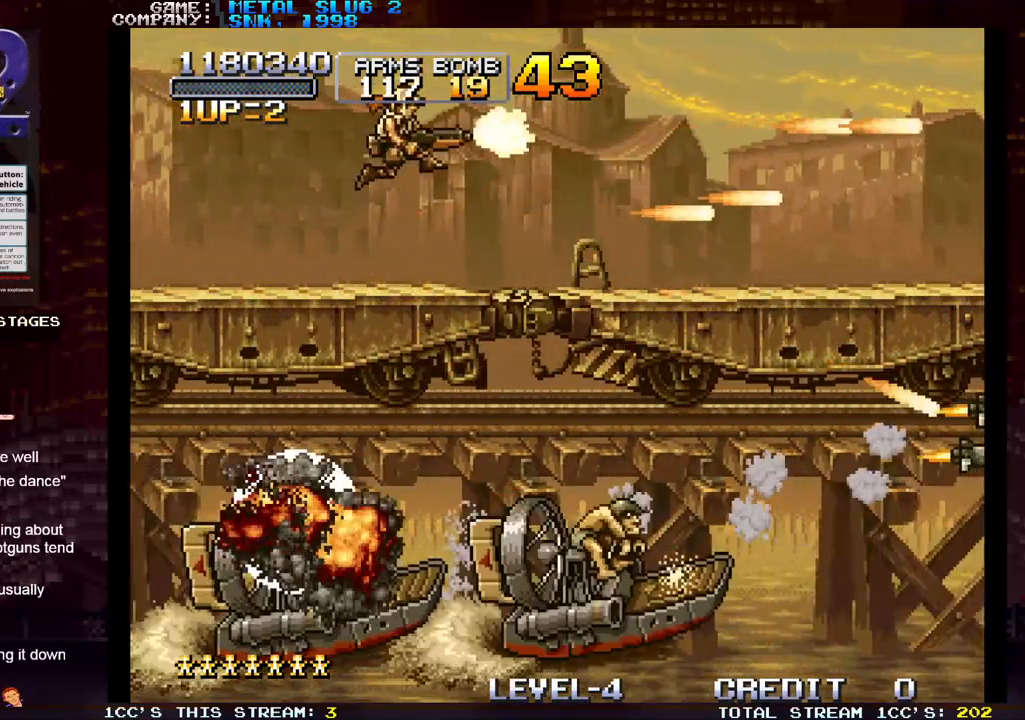
{"dt_ms": 500, "buttons": [], "left_stick": "down", "events": [[17, "left_stick", "down"], [33, "SQUARE", "down"], [83, "SQUARE", "up"], [100, "SQUARE", "down"], [150, "SQUARE", "up"], [233, "SQUARE", "down"], [300, "SQUARE", "up"], [333, "SQUARE", "down"], [367, "SQUARE", "up"], [417, "SQUARE", "down"], [467, "SQUARE", "up"]]}
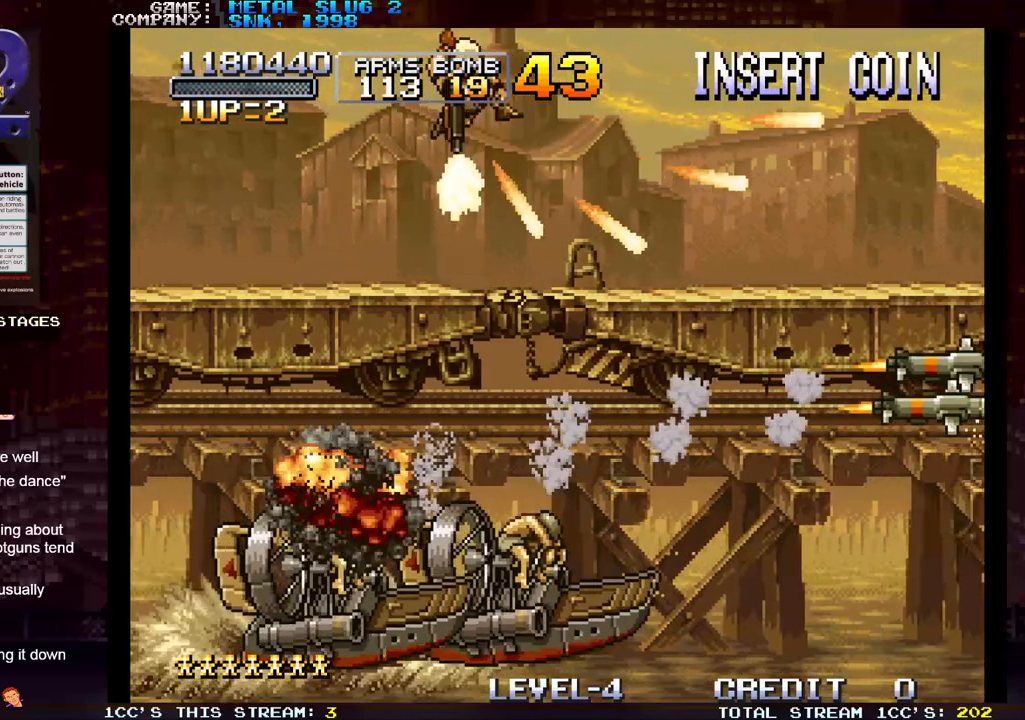
{"dt_ms": 500, "buttons": ["SQUARE"], "left_stick": "down-left", "events": [[17, "SQUARE", "down"], [33, "left_stick", "down-left"], [67, "SQUARE", "up"], [117, "SQUARE", "down"], [167, "SQUARE", "up"], [217, "SQUARE", "down"], [267, "SQUARE", "up"], [317, "SQUARE", "down"], [367, "SQUARE", "up"], [400, "SQUARE", "down"], [467, "SQUARE", "up"], [500, "SQUARE", "down"]]}
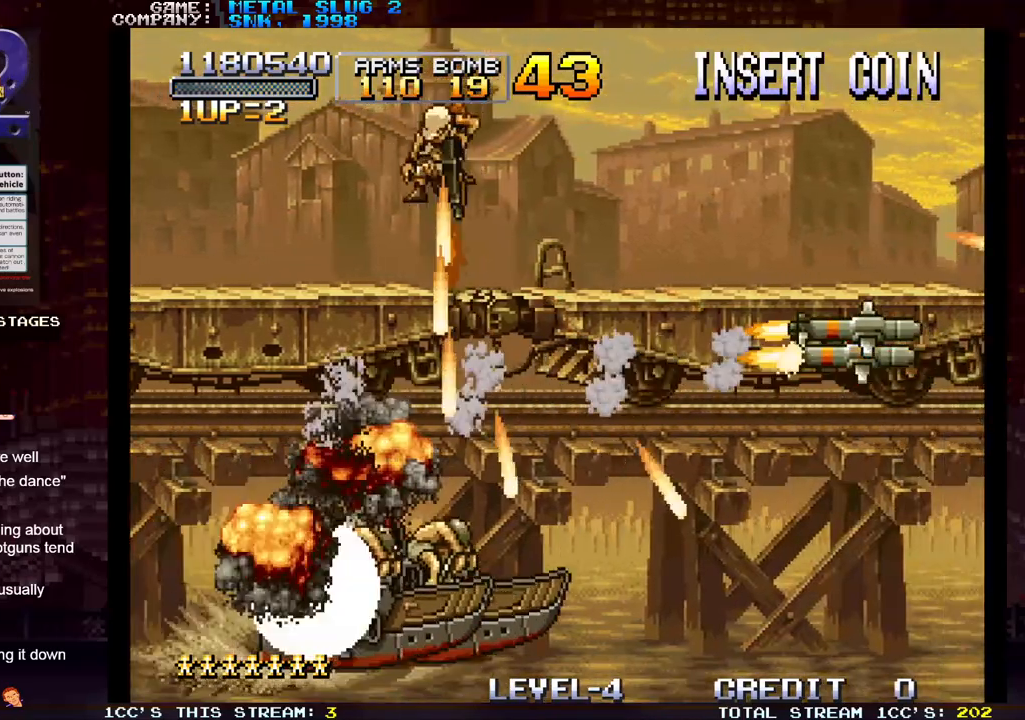
{"dt_ms": 500, "buttons": ["TRIANGLE"], "left_stick": "left", "events": [[50, "SQUARE", "up"], [83, "SQUARE", "down"], [133, "SQUARE", "up"], [167, "SQUARE", "down"], [233, "SQUARE", "up"], [250, "SQUARE", "down"], [317, "left_stick", "center"], [333, "SQUARE", "up"], [467, "left_stick", "left"], [500, "TRIANGLE", "down"]]}
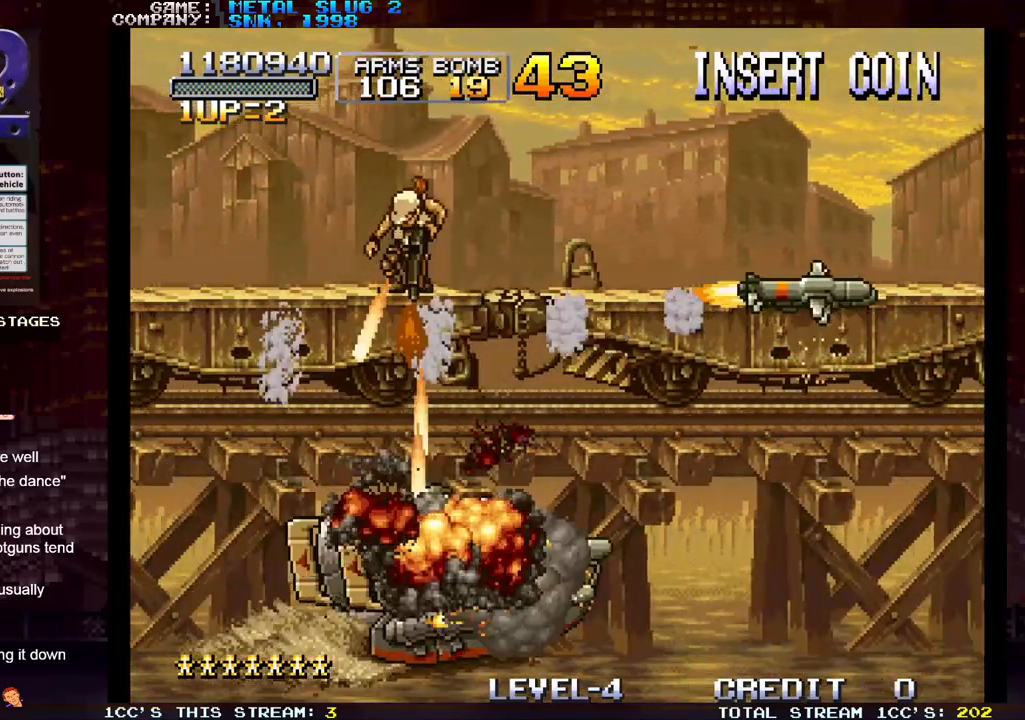
{"dt_ms": 500, "buttons": [], "left_stick": "down-left", "events": [[83, "TRIANGLE", "up"], [83, "left_stick", "down-left"], [117, "SQUARE", "down"], [167, "SQUARE", "up"], [217, "SQUARE", "down"], [267, "SQUARE", "up"], [317, "SQUARE", "down"], [367, "SQUARE", "up"], [433, "SQUARE", "down"], [467, "SQUARE", "up"]]}
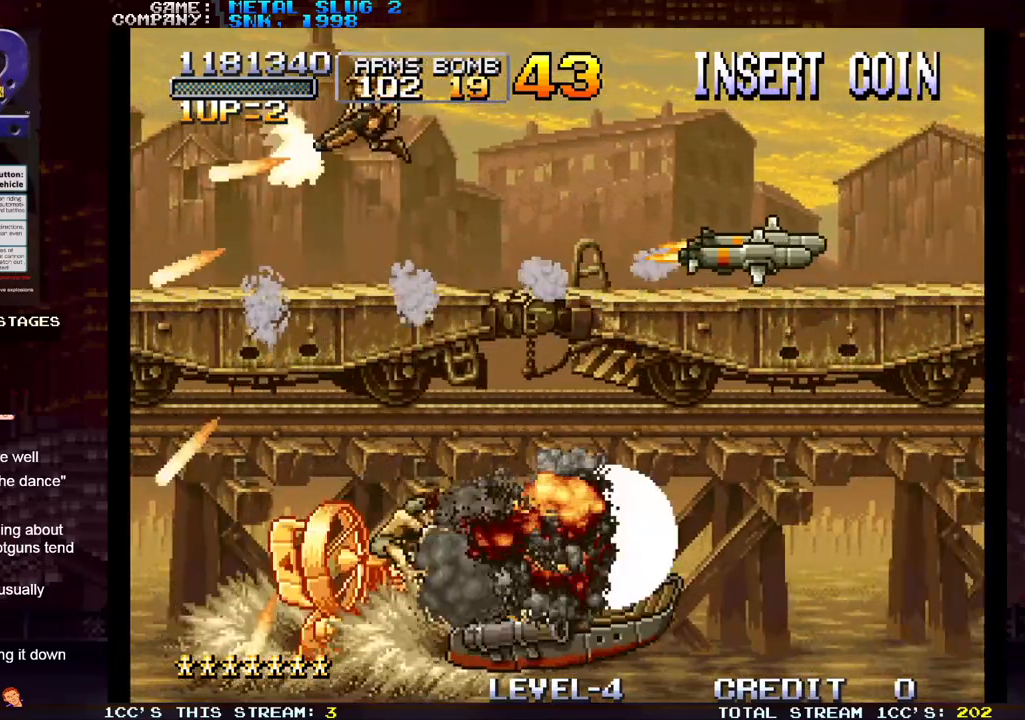
{"dt_ms": 500, "buttons": [], "left_stick": "down-right", "events": [[33, "SQUARE", "down"], [83, "SQUARE", "up"], [133, "SQUARE", "down"], [167, "SQUARE", "up"], [233, "SQUARE", "down"], [283, "SQUARE", "up"], [333, "SQUARE", "down"], [383, "SQUARE", "up"], [433, "SQUARE", "down"], [433, "left_stick", "down-right"], [483, "SQUARE", "up"]]}
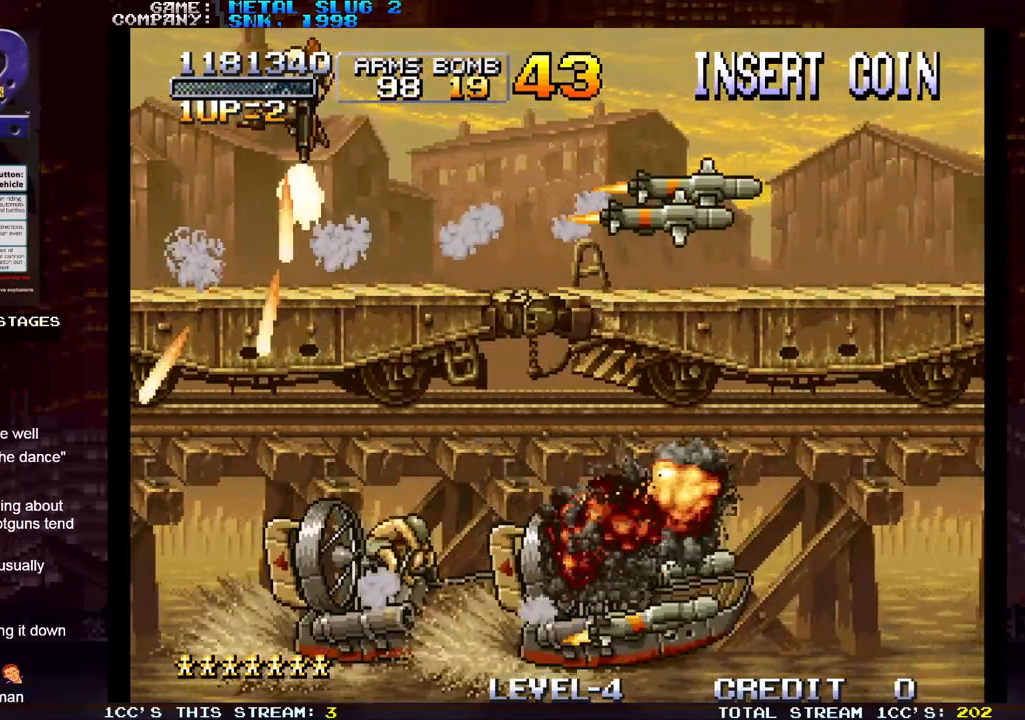
{"dt_ms": 500, "buttons": [], "left_stick": "center", "events": [[50, "SQUARE", "down"], [83, "SQUARE", "up"], [133, "SQUARE", "down"], [183, "SQUARE", "up"], [217, "left_stick", "center"], [250, "SQUARE", "down"], [283, "SQUARE", "up"], [333, "SQUARE", "down"], [400, "SQUARE", "up"]]}
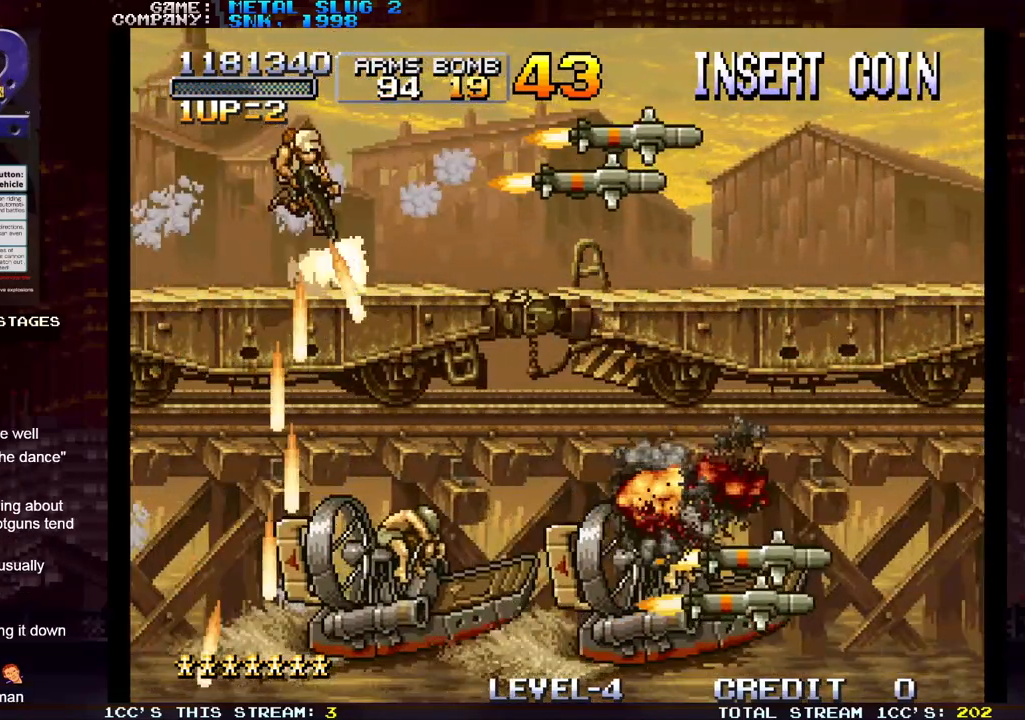
{"dt_ms": 500, "buttons": [], "left_stick": "center", "events": []}
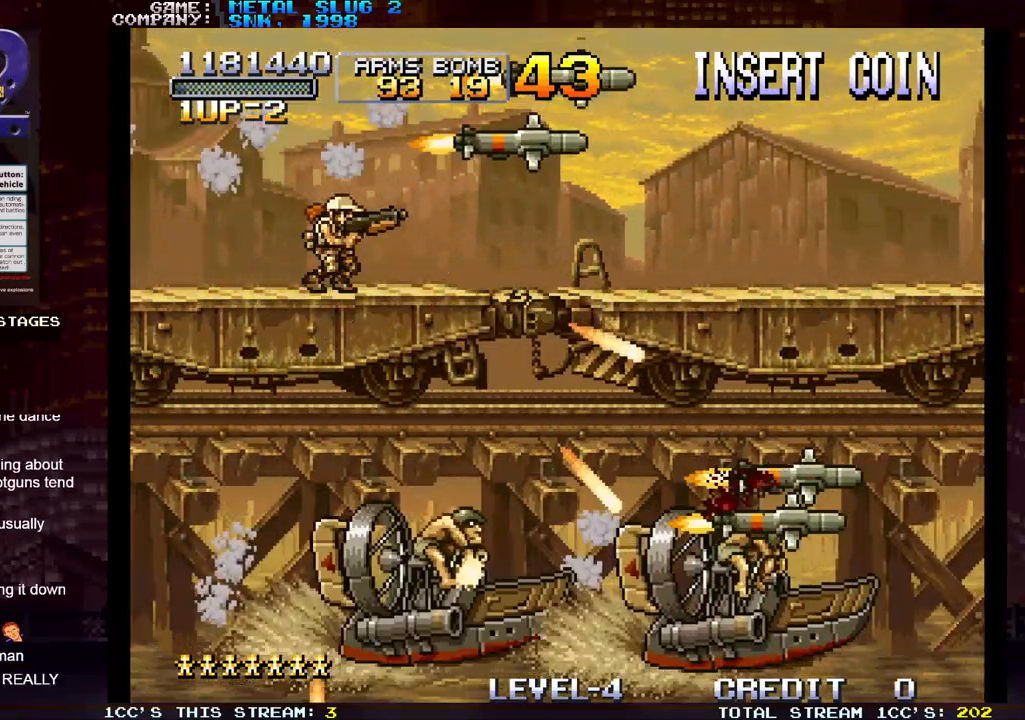
{"dt_ms": 500, "buttons": [], "left_stick": "right", "events": [[33, "left_stick", "right"]]}
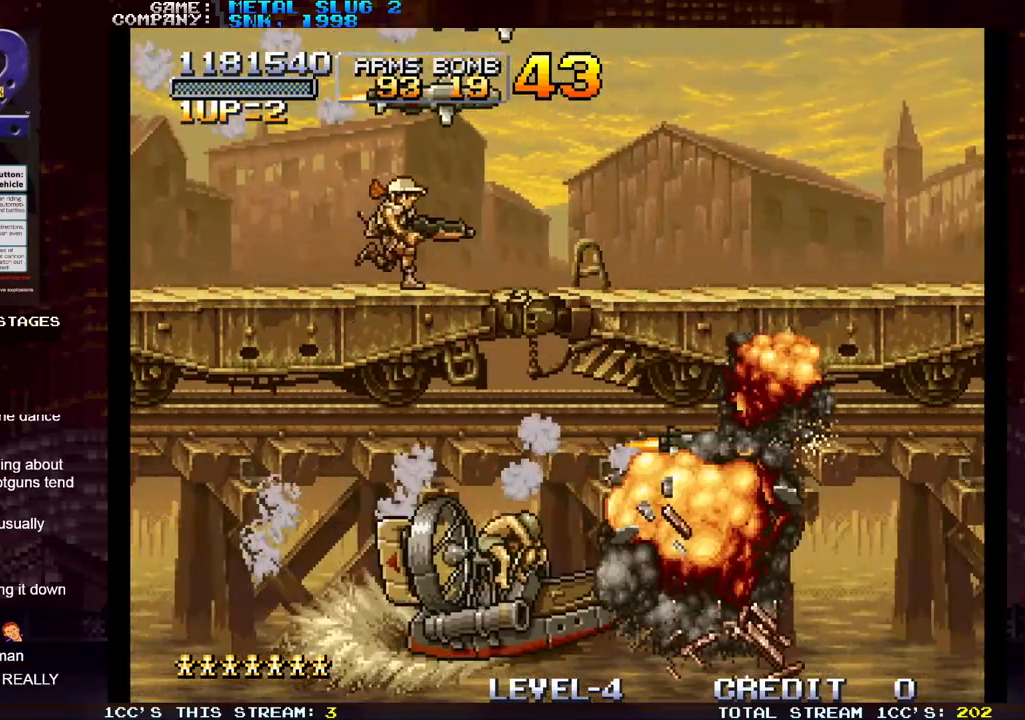
{"dt_ms": 500, "buttons": [], "left_stick": "right", "events": []}
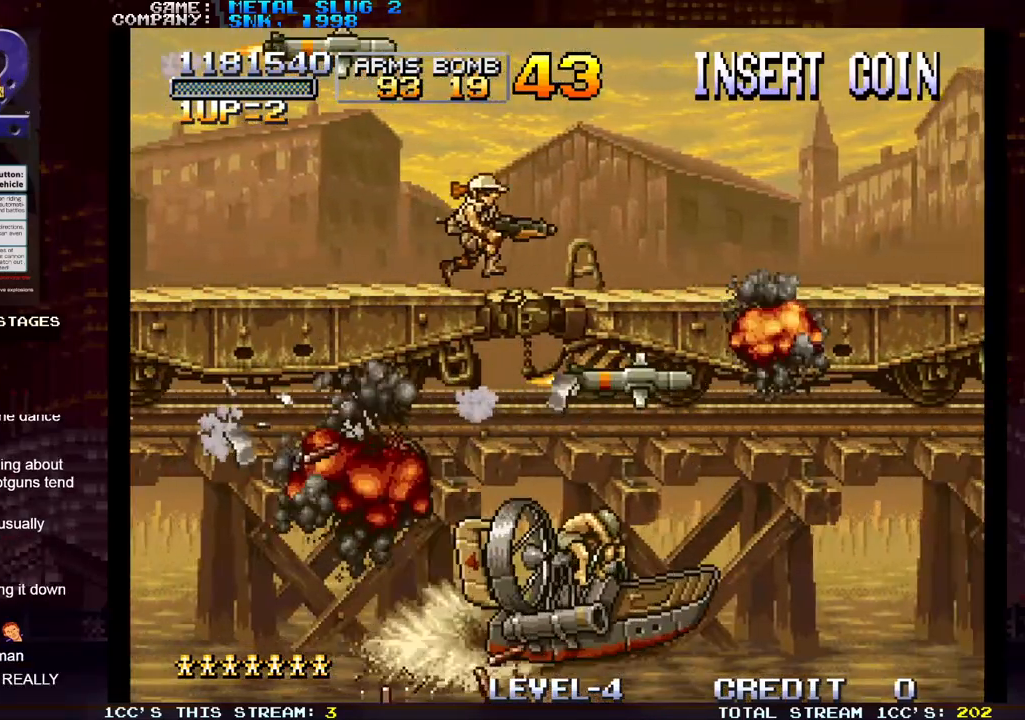
{"dt_ms": 500, "buttons": ["SQUARE"], "left_stick": "down-right"}
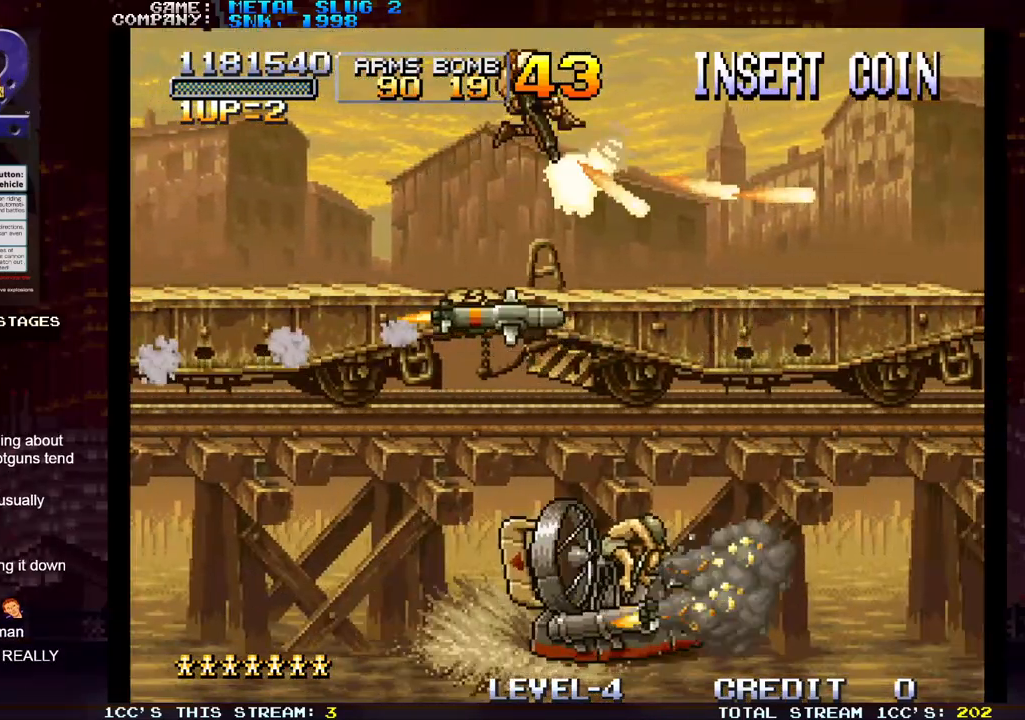
{"dt_ms": 500, "buttons": ["SQUARE"], "left_stick": "down-right"}
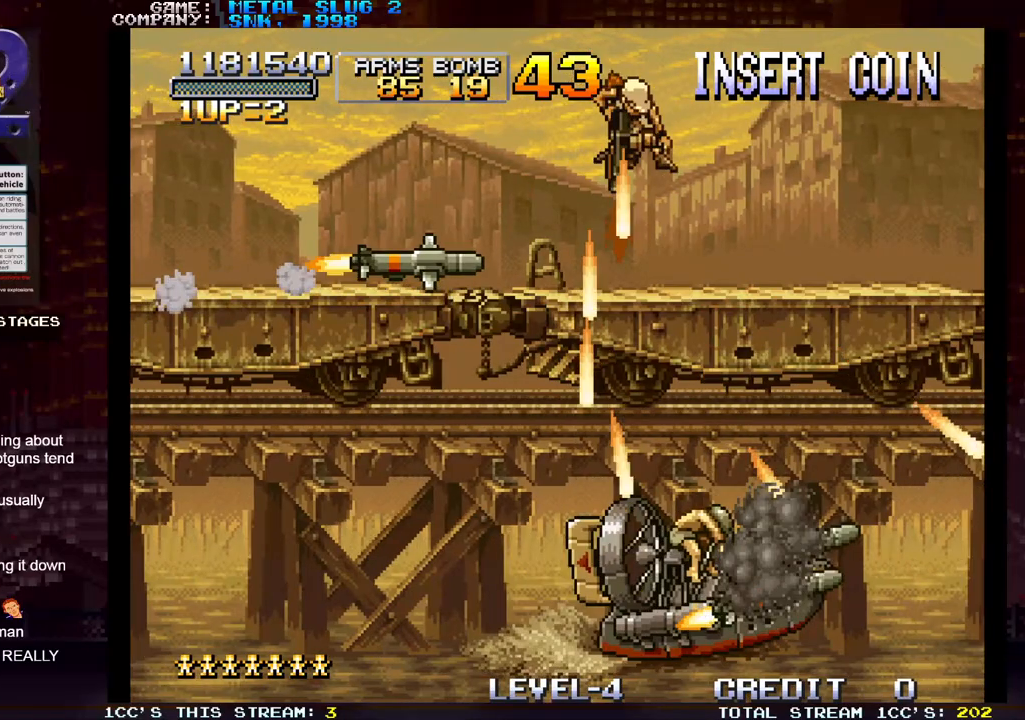
{"dt_ms": 500, "buttons": [], "left_stick": "center", "events": [[50, "SQUARE", "up"], [100, "SQUARE", "down"], [150, "SQUARE", "up"], [183, "SQUARE", "down"], [233, "SQUARE", "up"], [283, "SQUARE", "down"], [433, "SQUARE", "up"], [467, "left_stick", "center"]]}
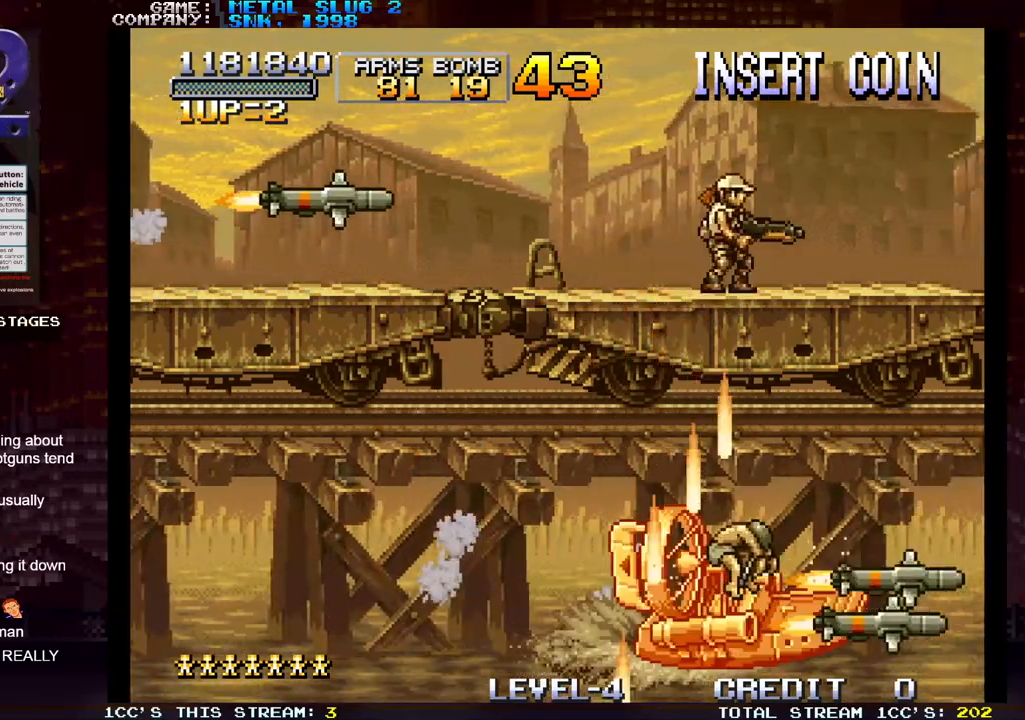
{"dt_ms": 500, "buttons": [], "left_stick": "down", "events": [[83, "left_stick", "left"], [117, "TRIANGLE", "down"], [217, "TRIANGLE", "up"], [233, "SQUARE", "down"], [283, "SQUARE", "up"], [317, "left_stick", "down"], [333, "SQUARE", "down"], [383, "SQUARE", "up"], [417, "SQUARE", "down"], [483, "SQUARE", "up"]]}
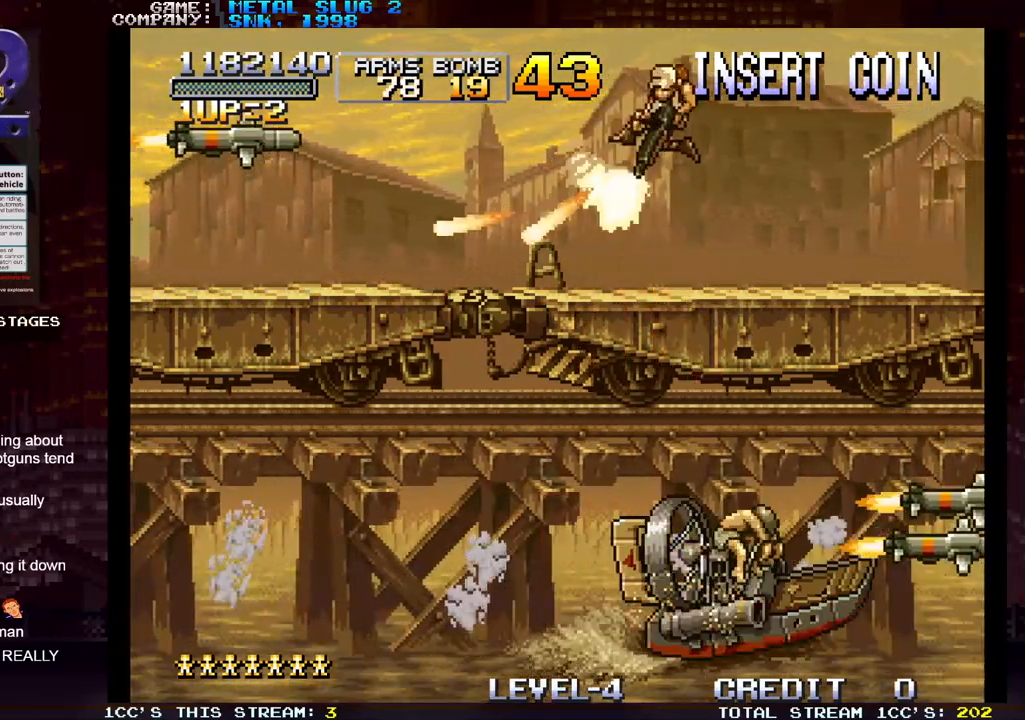
{"dt_ms": 500, "buttons": [], "left_stick": "down-left", "events": [[50, "SQUARE", "down"], [83, "SQUARE", "up"], [100, "left_stick", "down-right"], [133, "SQUARE", "down"], [167, "SQUARE", "up"], [233, "SQUARE", "down"], [250, "left_stick", "down-left"], [283, "SQUARE", "up"], [317, "SQUARE", "down"], [367, "SQUARE", "up"], [367, "left_stick", "down-right"], [433, "SQUARE", "down"], [467, "SQUARE", "up"], [483, "left_stick", "down-left"]]}